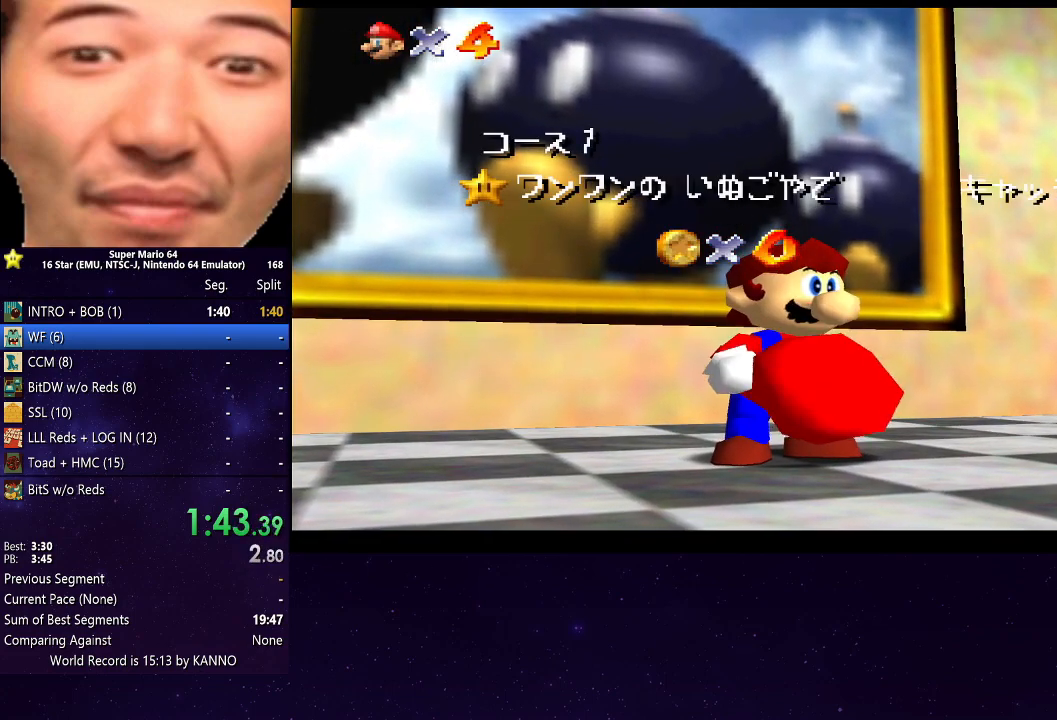
Gameplay with a controller (Xbox layout); each line is a JSON object with the inputs held at the frame after it. "events" lists button and stick changes between this image and that frame as [ms after this image, input, new state], when the widget could be followed in between. Not read: L3 R3.
{"buttons": [], "left_stick": "center", "right_stick": "center", "events": [[333, "A", "down"], [400, "A", "up"]]}
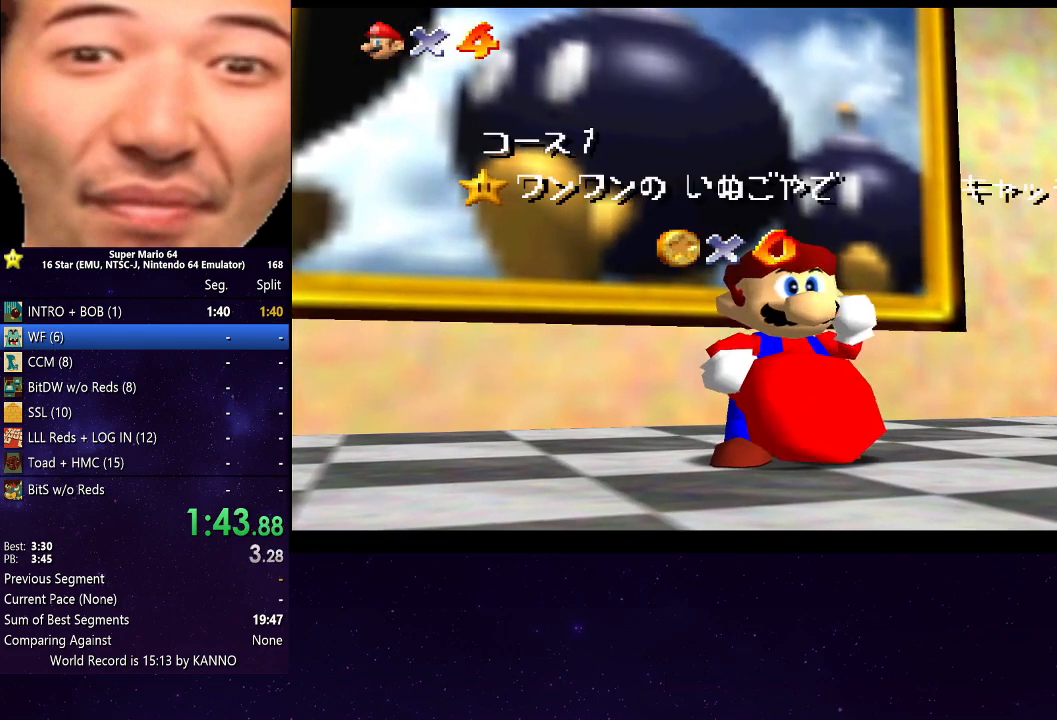
{"buttons": [], "left_stick": "center", "right_stick": "center", "events": [[33, "A", "down"], [100, "A", "up"], [200, "A", "down"], [300, "A", "up"], [400, "A", "down"], [500, "A", "up"]]}
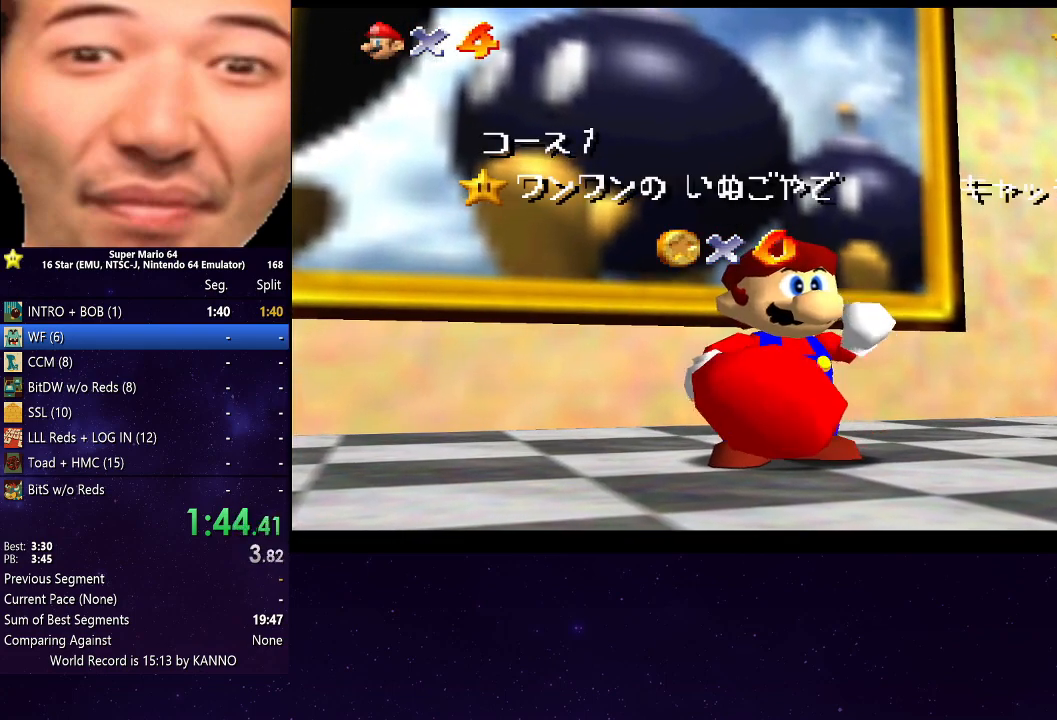
{"buttons": [], "left_stick": "center", "right_stick": "center", "events": [[133, "A", "down"], [200, "A", "up"], [333, "A", "down"], [400, "A", "up"]]}
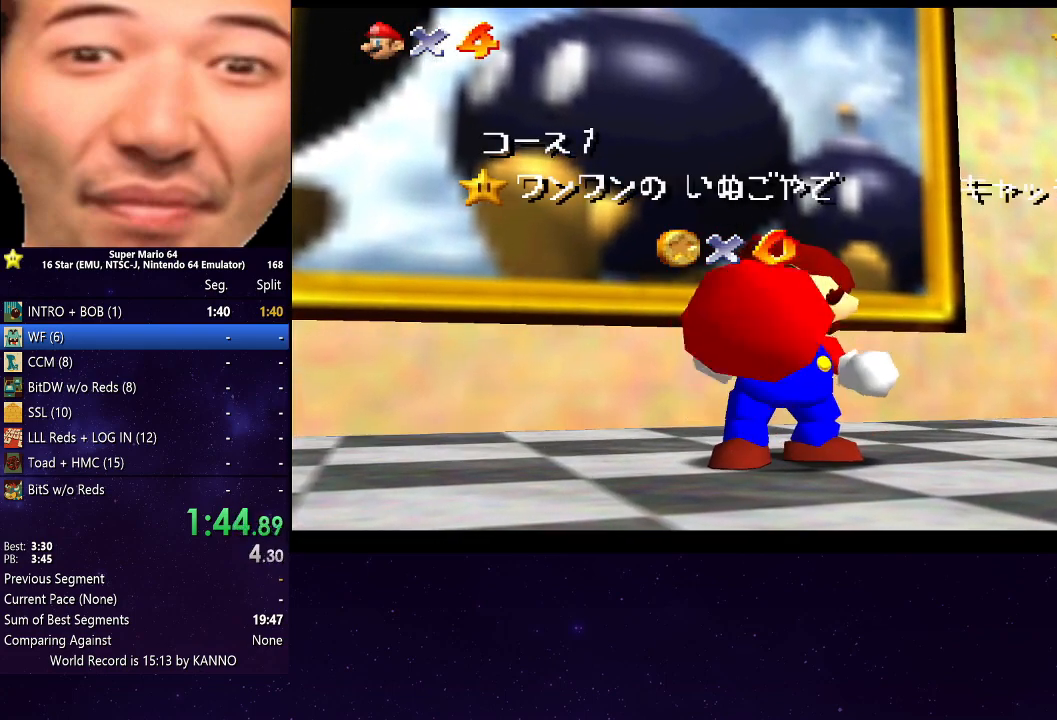
{"buttons": [], "left_stick": "center", "right_stick": "center", "events": [[33, "A", "down"], [100, "A", "up"], [200, "A", "down"], [300, "A", "up"], [400, "A", "down"], [500, "A", "up"]]}
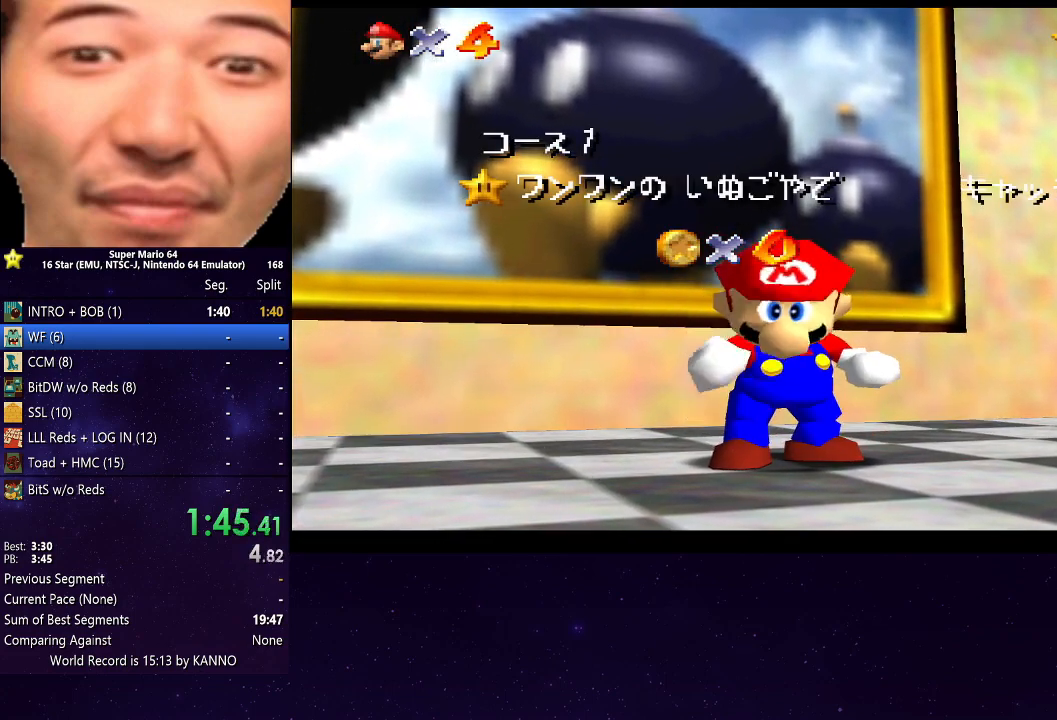
{"buttons": ["A"], "left_stick": "center", "right_stick": "center", "events": [[100, "A", "down"], [200, "A", "up"], [300, "A", "down"], [367, "A", "up"], [500, "A", "down"]]}
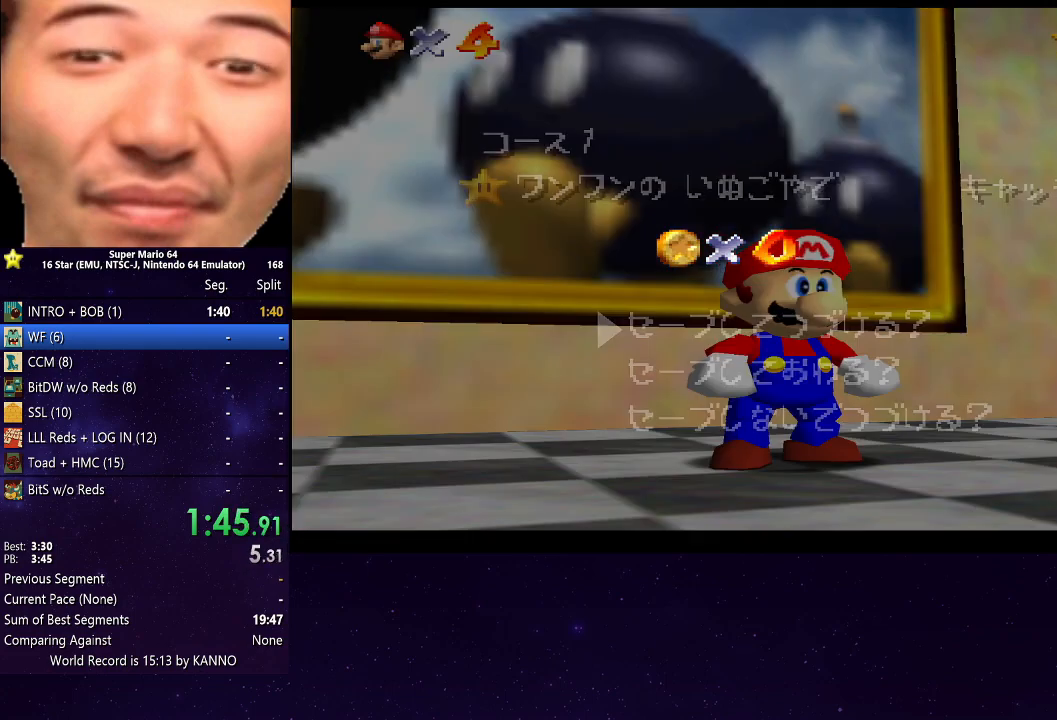
{"buttons": [], "left_stick": "down-right", "right_stick": "center", "events": [[67, "A", "up"], [167, "A", "down"], [267, "A", "up"], [367, "A", "down"], [467, "A", "up"], [500, "left_stick", "down-right"]]}
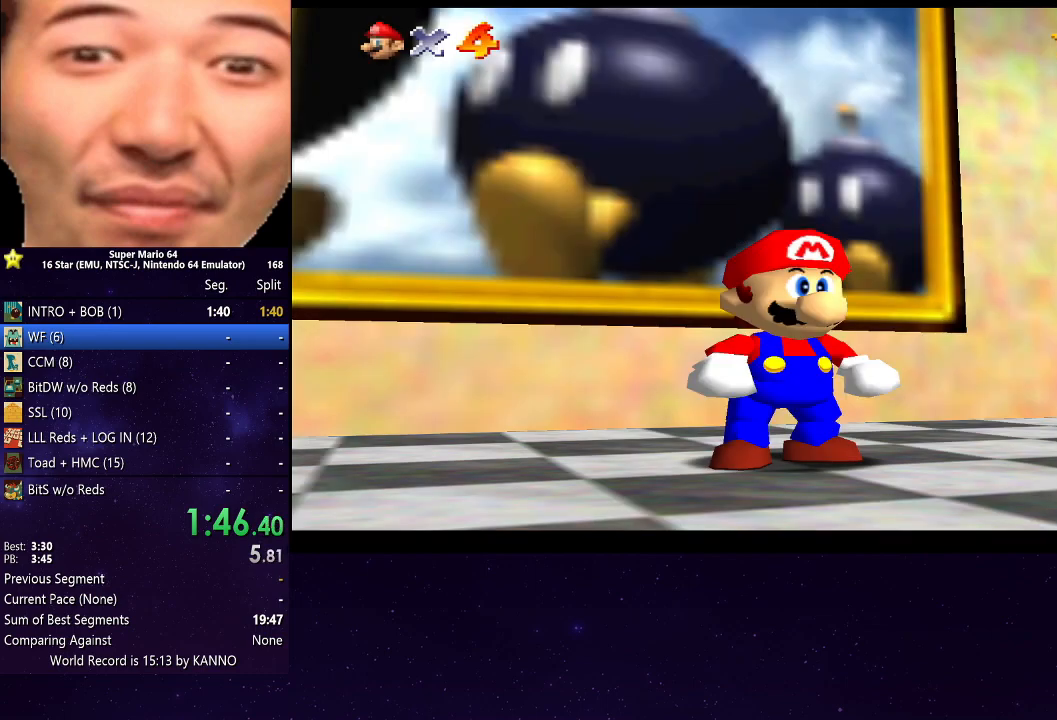
{"buttons": [], "left_stick": "down-right", "right_stick": "center", "events": [[400, "A", "down"], [500, "A", "up"]]}
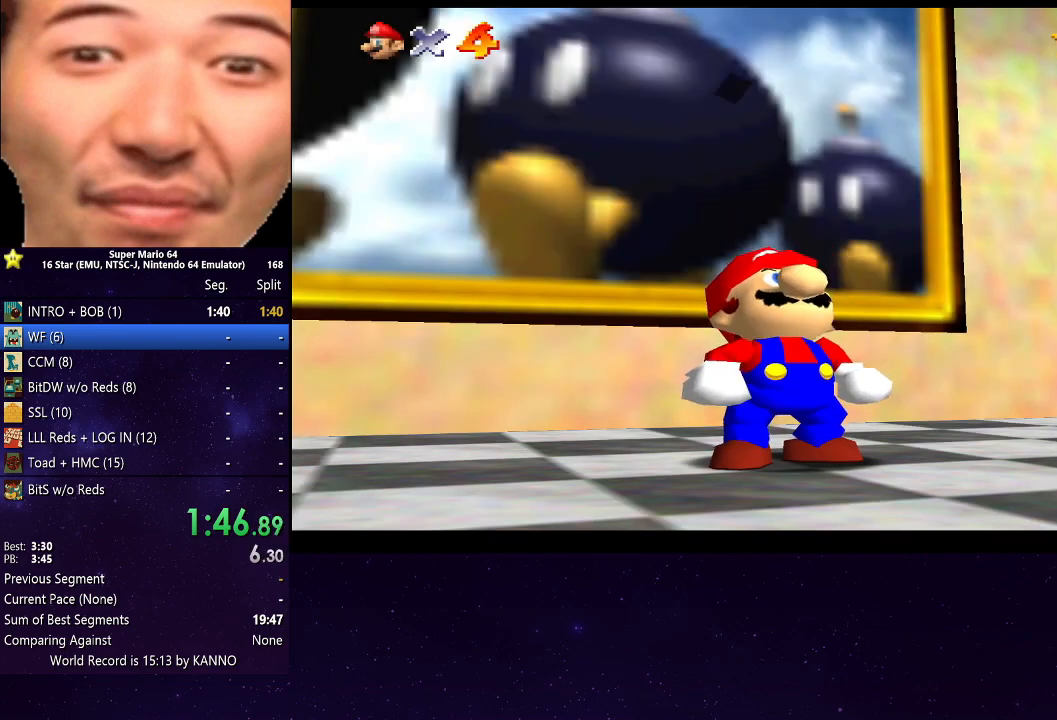
{"buttons": ["A"], "left_stick": "down-right", "right_stick": "center", "events": [[100, "A", "down"], [167, "A", "up"], [267, "A", "down"], [367, "A", "up"], [467, "A", "down"]]}
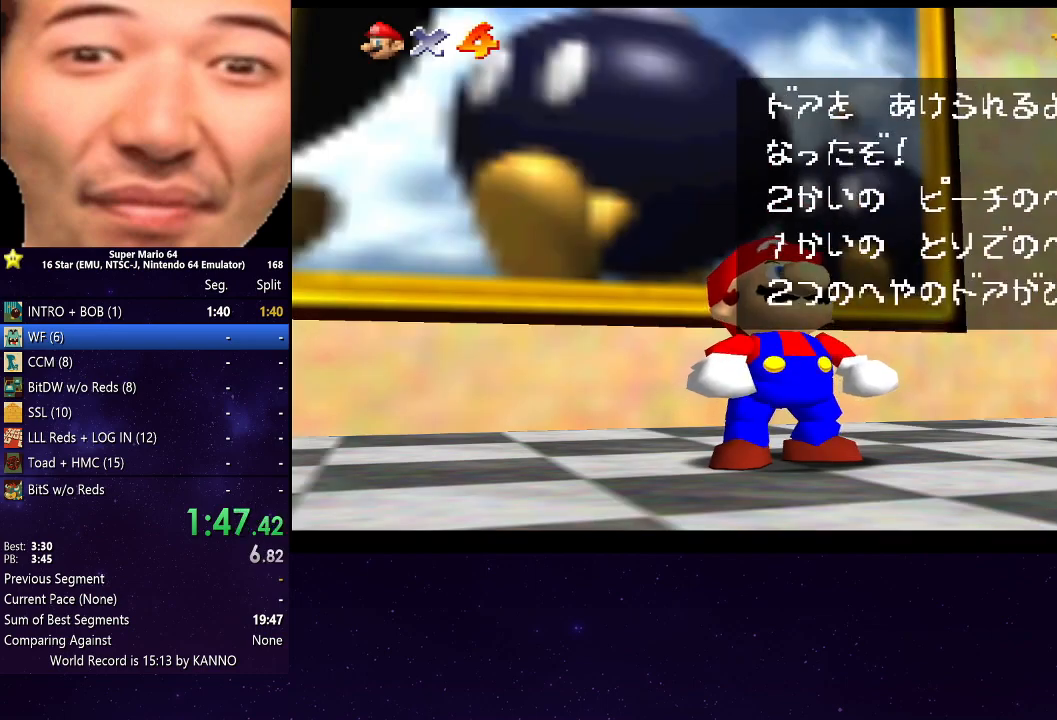
{"buttons": [], "left_stick": "down-right", "right_stick": "center", "events": [[67, "A", "up"], [200, "A", "down"], [267, "A", "up"], [367, "A", "down"], [467, "A", "up"]]}
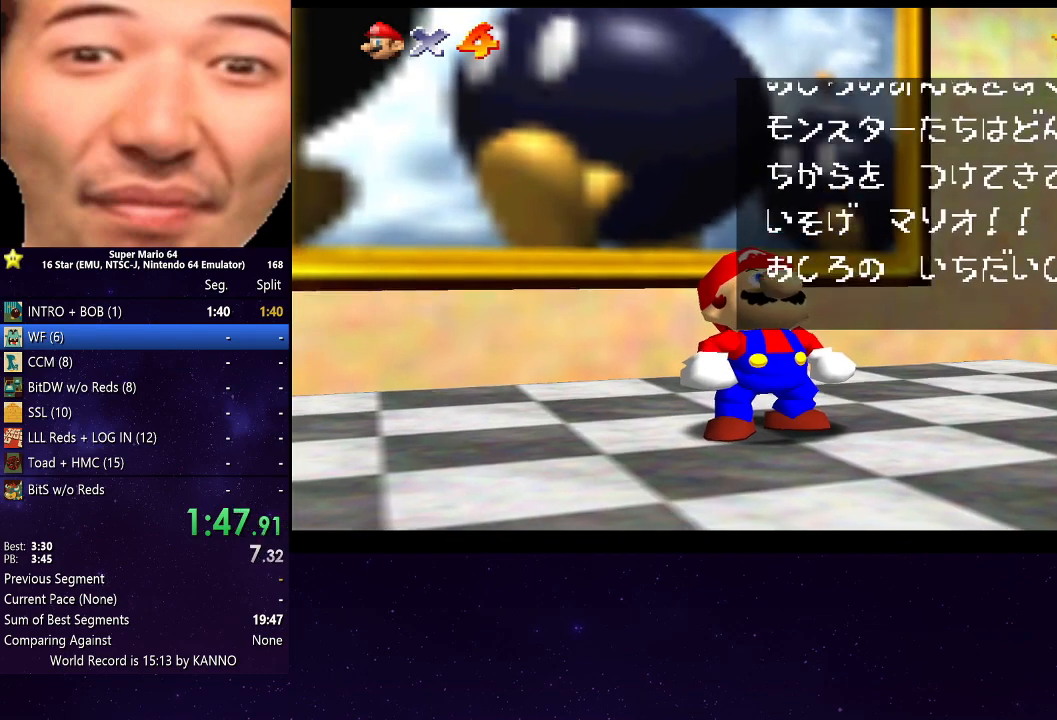
{"buttons": [], "left_stick": "down-right", "right_stick": "center", "events": [[33, "A", "down"], [133, "A", "up"], [233, "A", "down"], [367, "A", "up"]]}
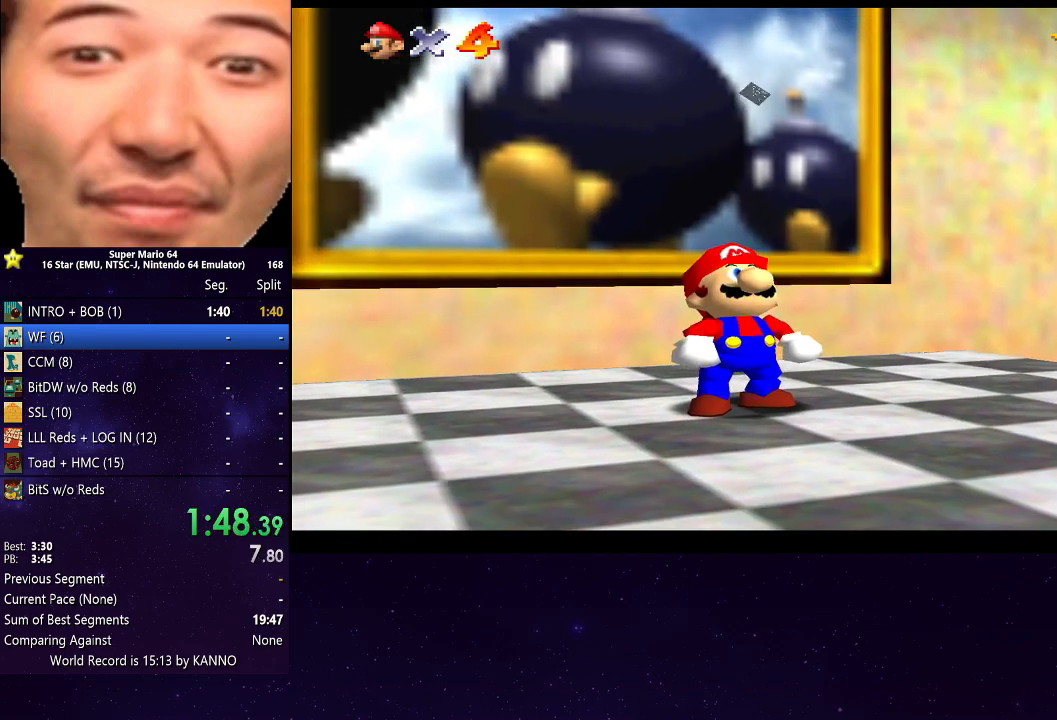
{"buttons": [], "left_stick": "down-right", "right_stick": "center", "events": []}
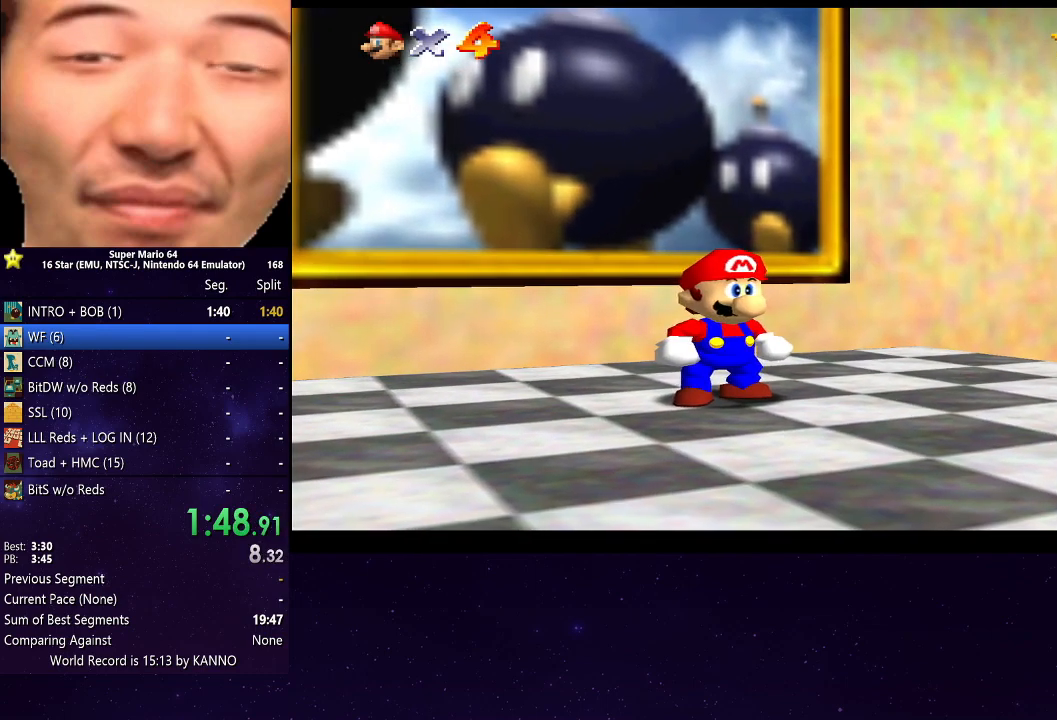
{"buttons": ["A", "R2"], "left_stick": "down-right", "right_stick": "center", "events": [[400, "R2", "down"], [433, "A", "down"]]}
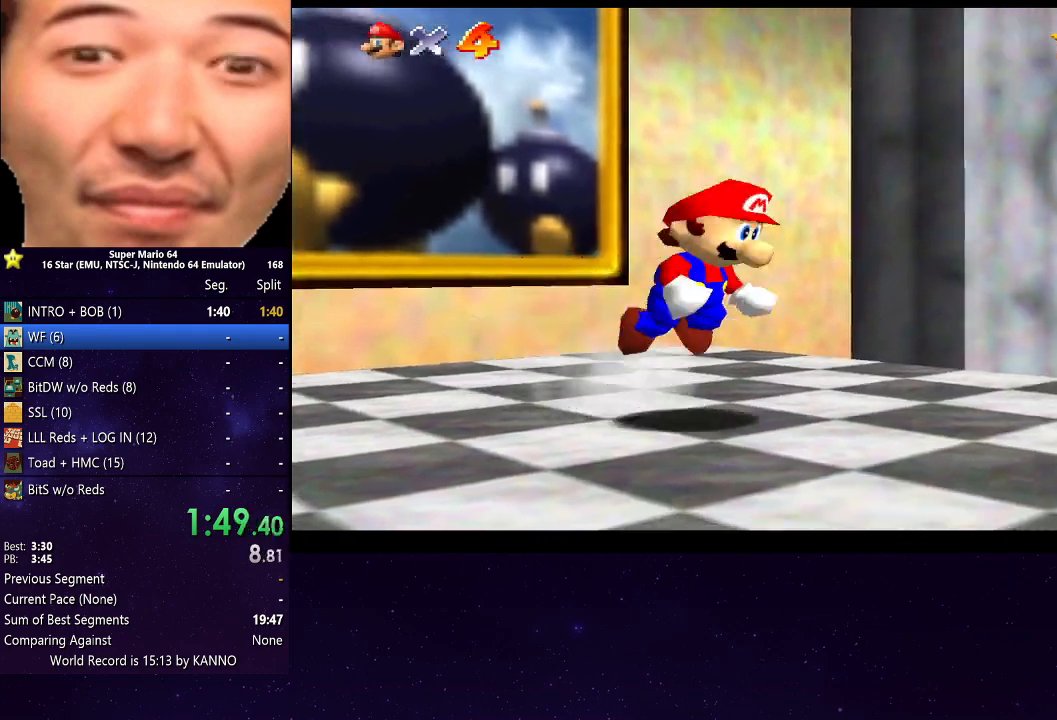
{"buttons": ["R2"], "left_stick": "right", "right_stick": "center", "events": [[67, "A", "up"], [300, "left_stick", "right"]]}
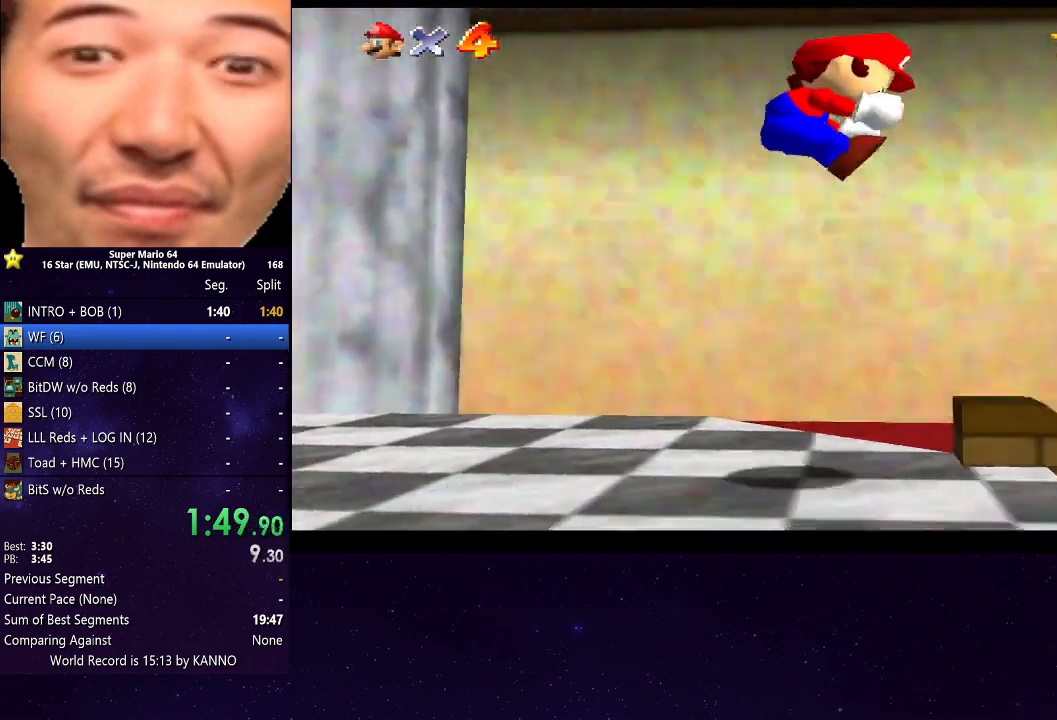
{"buttons": [], "left_stick": "up", "right_stick": "center", "events": [[300, "left_stick", "up-right"], [433, "left_stick", "up"], [500, "R2", "up"]]}
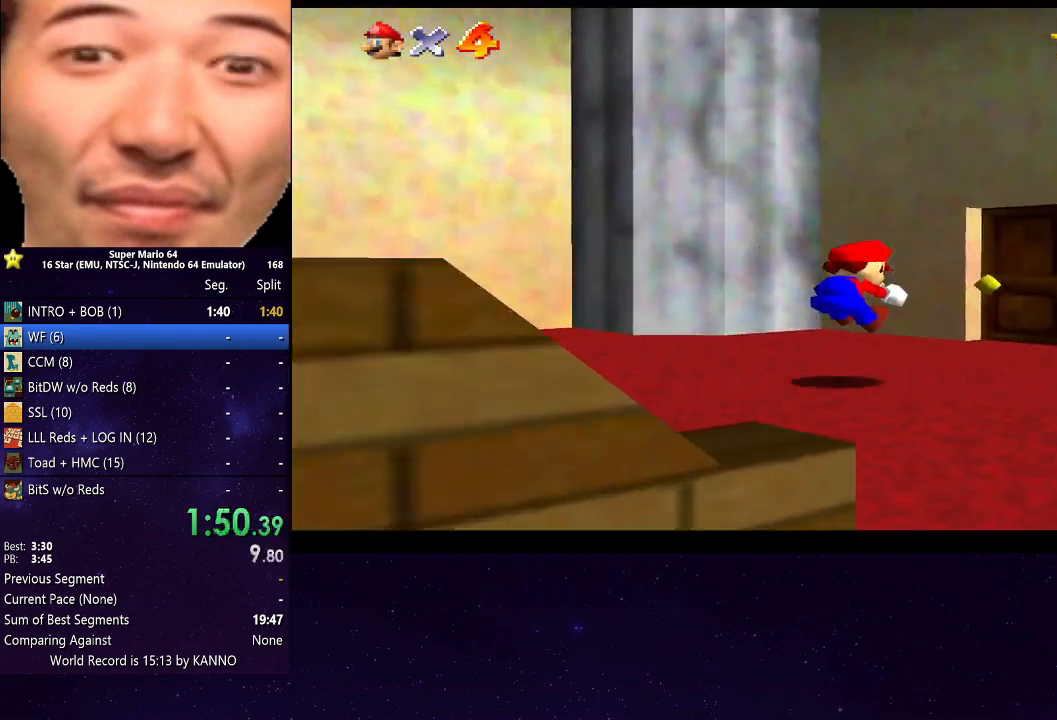
{"buttons": [], "left_stick": "up", "right_stick": "center", "events": []}
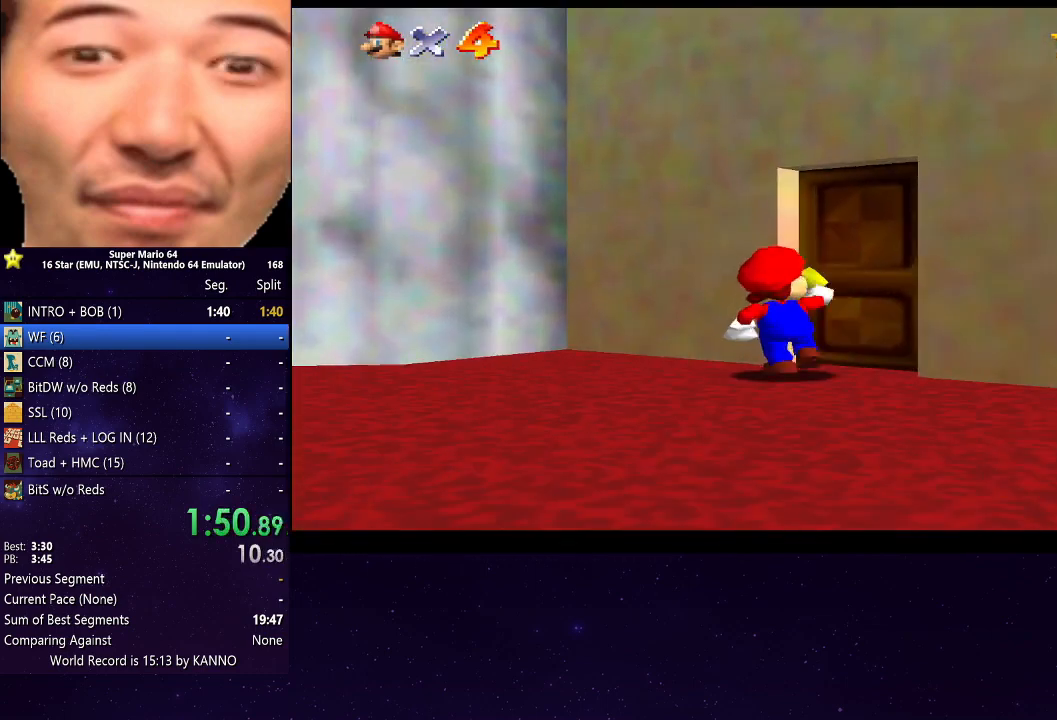
{"buttons": [], "left_stick": "up-right", "right_stick": "center", "events": [[200, "left_stick", "up-right"]]}
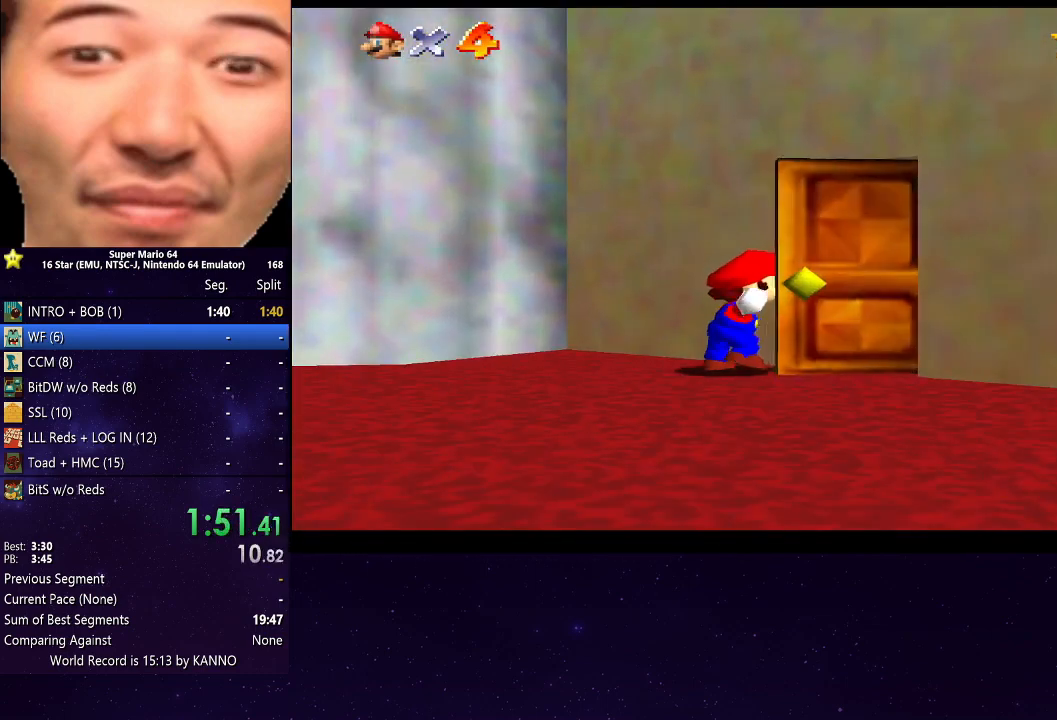
{"buttons": [], "left_stick": "center", "right_stick": "center", "events": [[267, "left_stick", "center"]]}
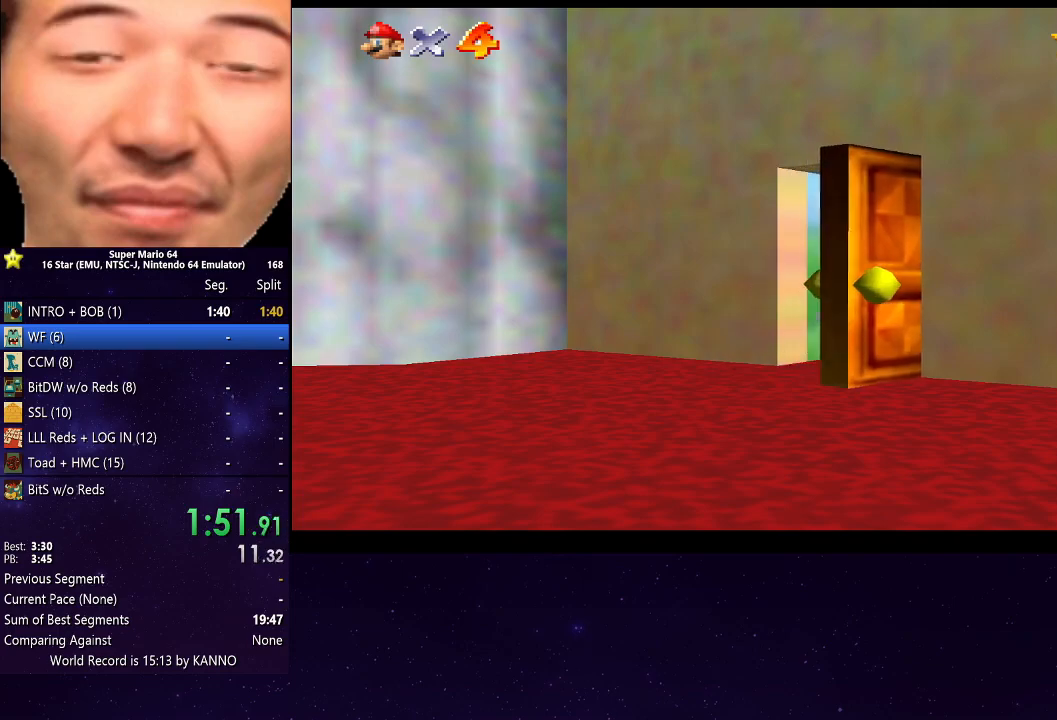
{"buttons": [], "left_stick": "down", "right_stick": "center", "events": [[200, "left_stick", "down"]]}
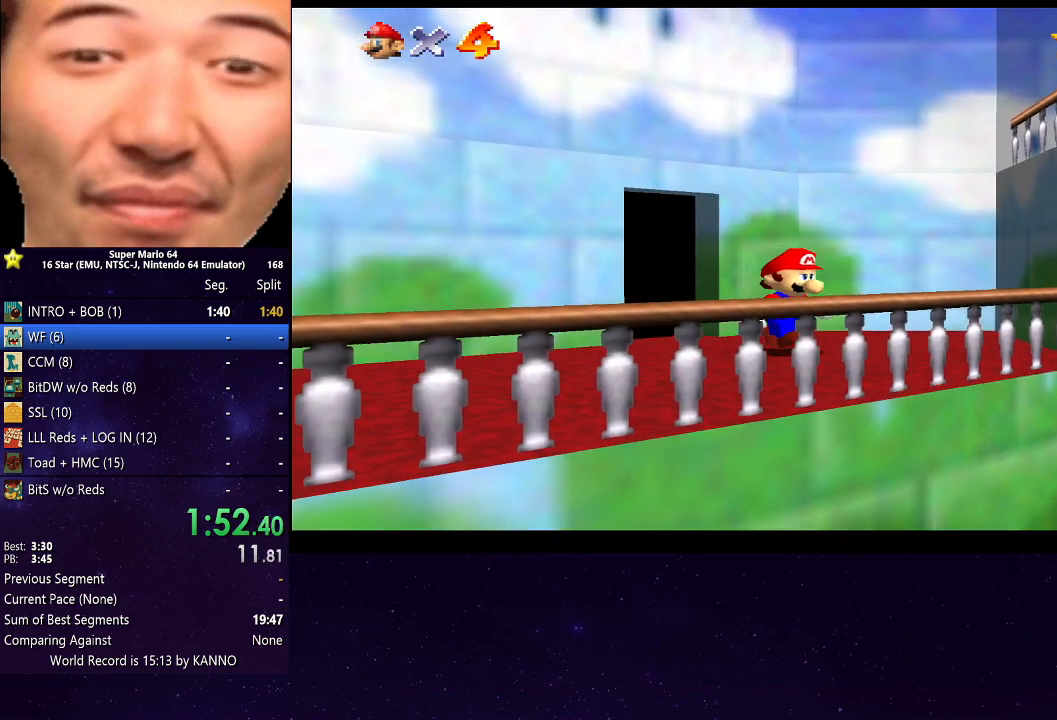
{"buttons": [], "left_stick": "down", "right_stick": "center", "events": []}
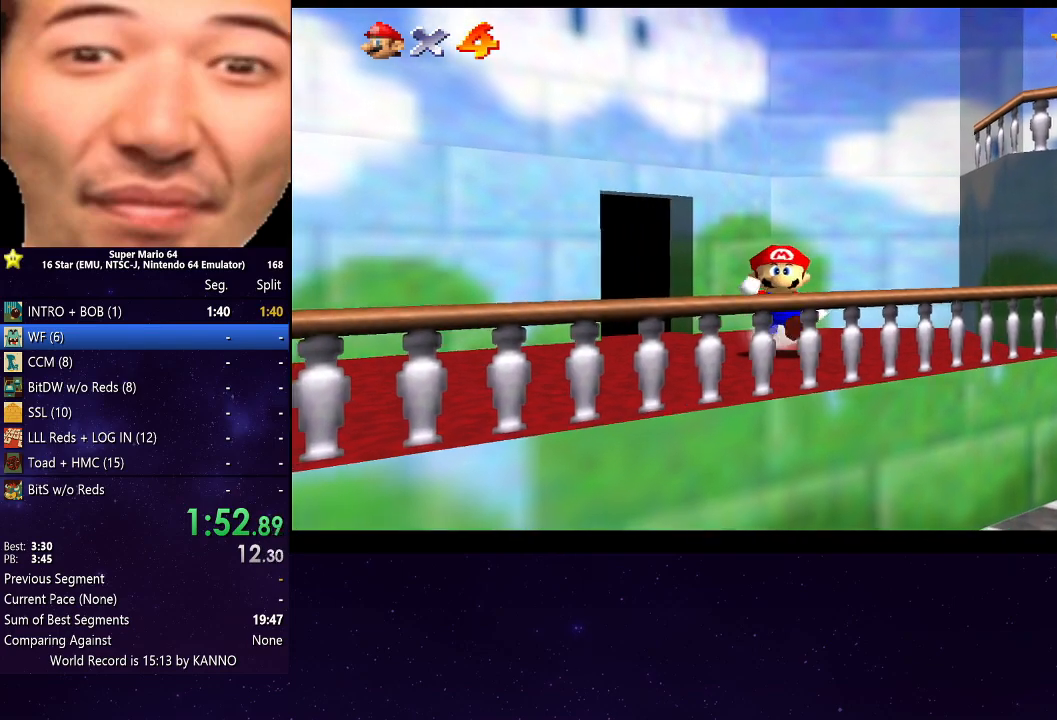
{"buttons": ["R2"], "left_stick": "down", "right_stick": "center", "events": [[133, "R2", "down"], [200, "A", "down"], [300, "A", "up"]]}
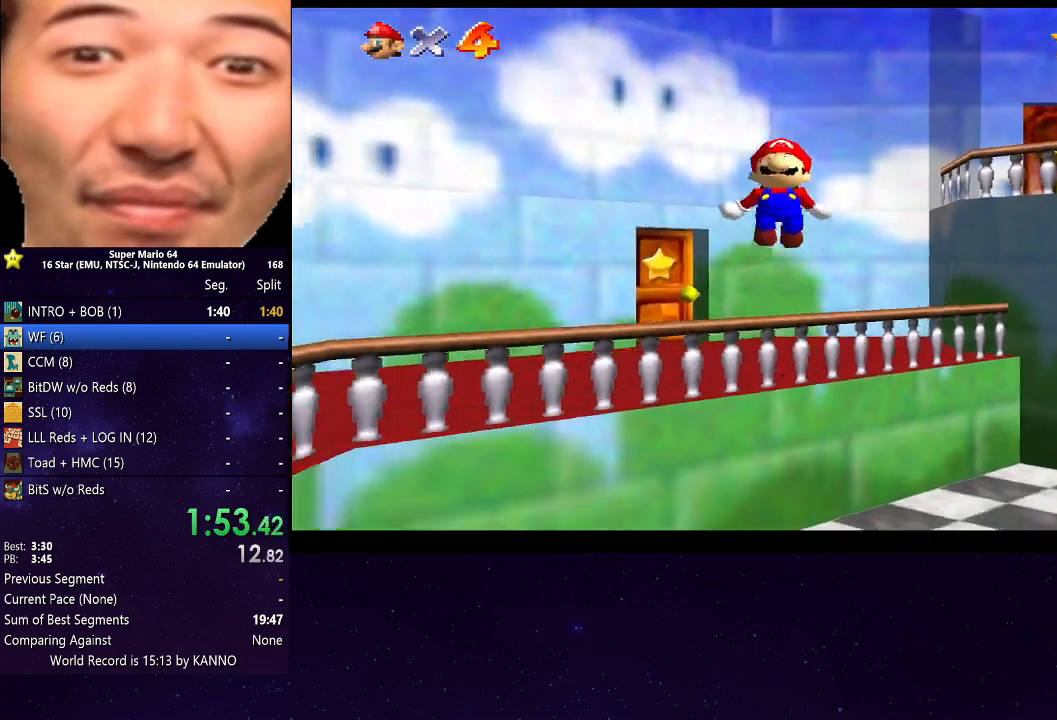
{"buttons": [], "left_stick": "down", "right_stick": "center", "events": [[500, "R2", "up"]]}
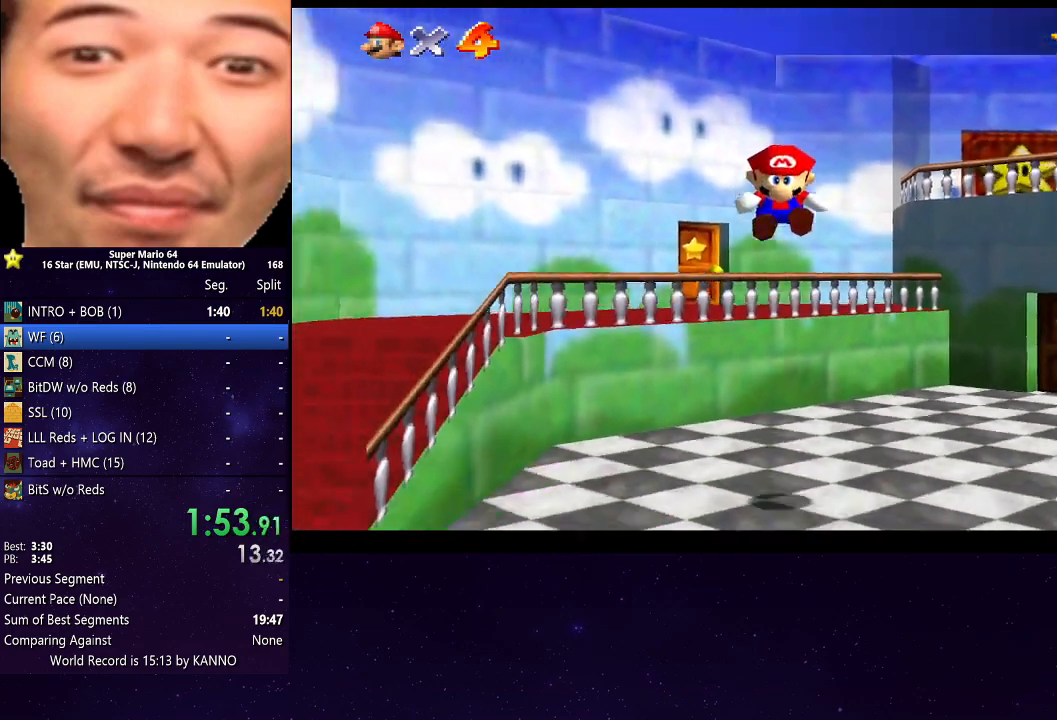
{"buttons": [], "left_stick": "down", "right_stick": "center", "events": []}
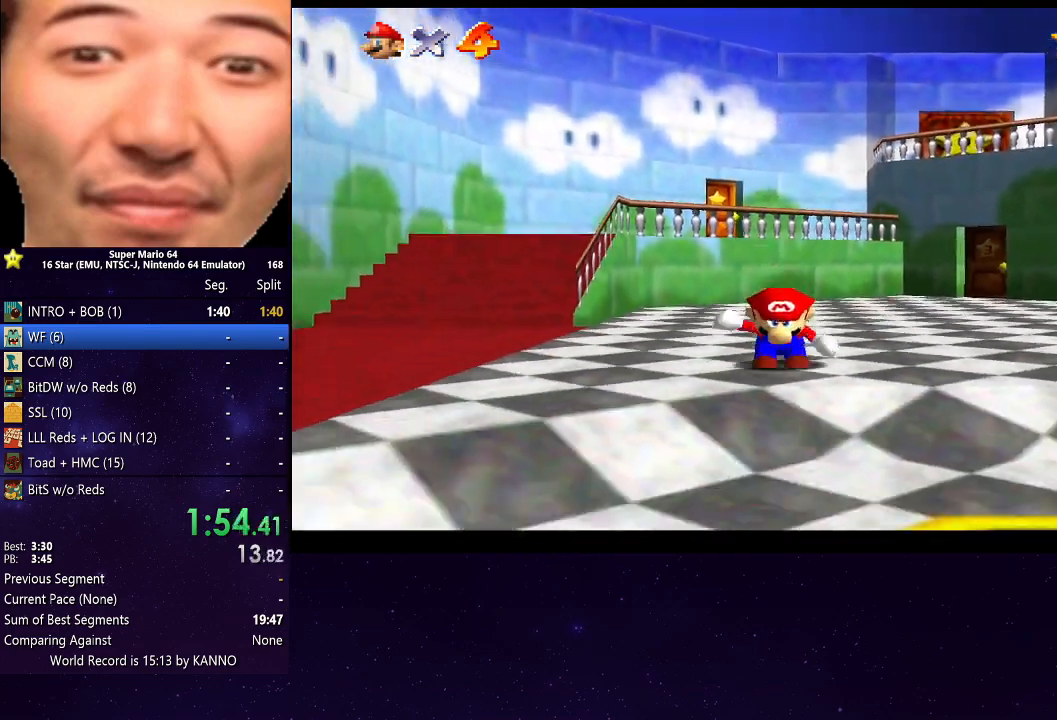
{"buttons": [], "left_stick": "right", "right_stick": "center", "events": [[400, "left_stick", "right"]]}
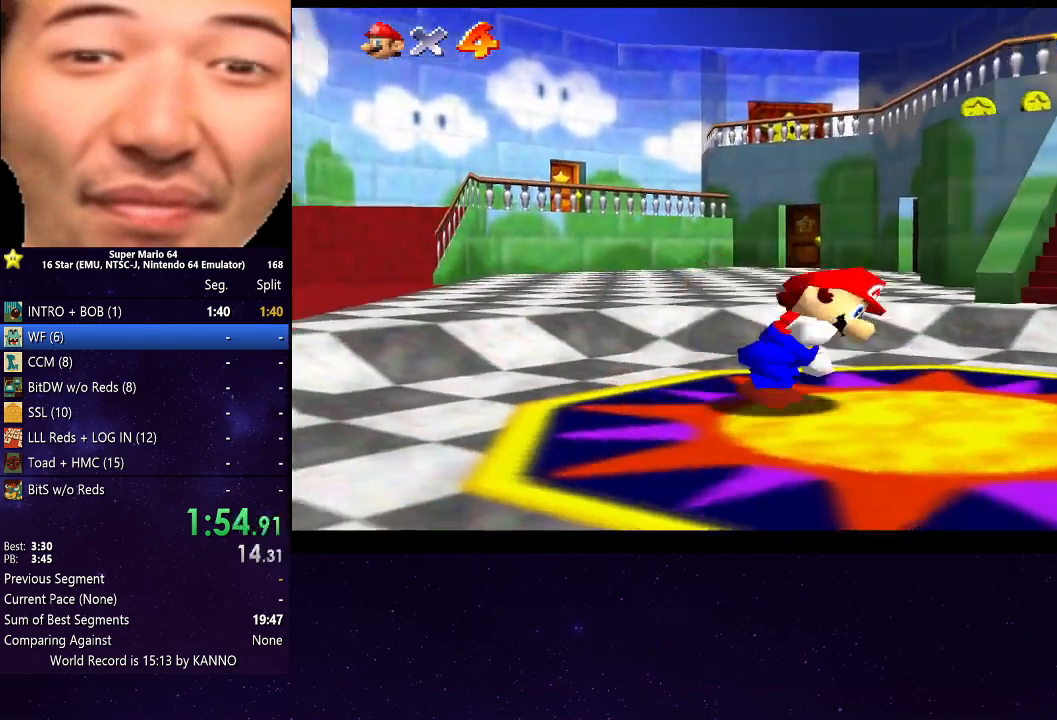
{"buttons": ["A"], "left_stick": "up", "right_stick": "center", "events": [[33, "B", "down"], [167, "B", "up"], [267, "left_stick", "up-right"], [367, "left_stick", "up"], [433, "A", "down"]]}
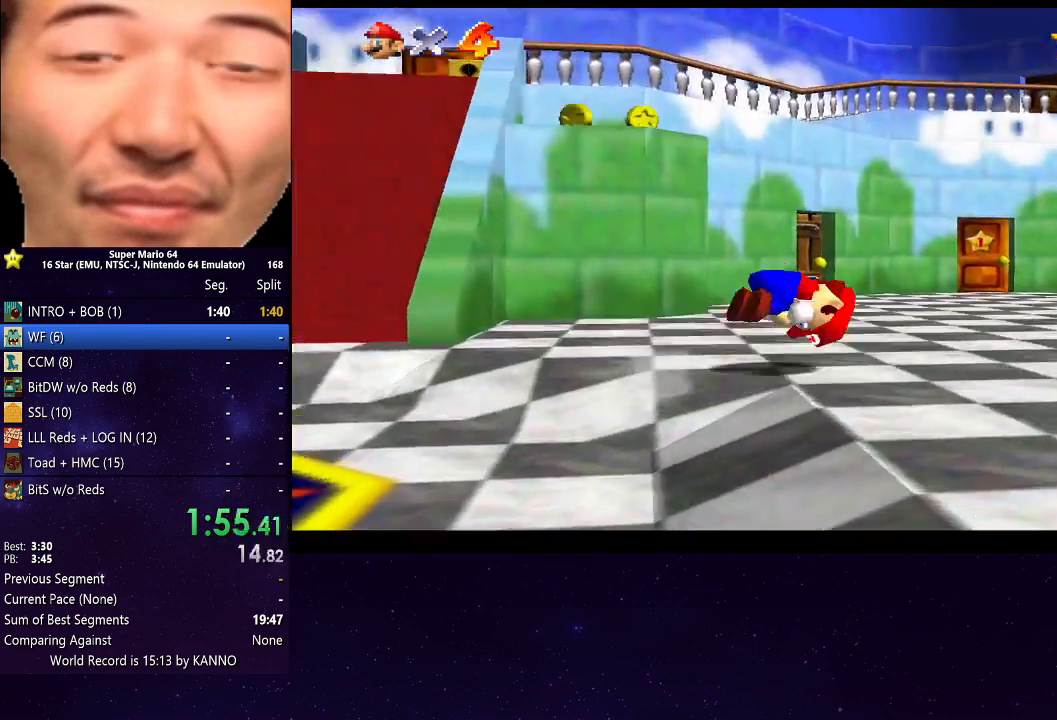
{"buttons": [], "left_stick": "up", "right_stick": "center", "events": [[33, "A", "up"]]}
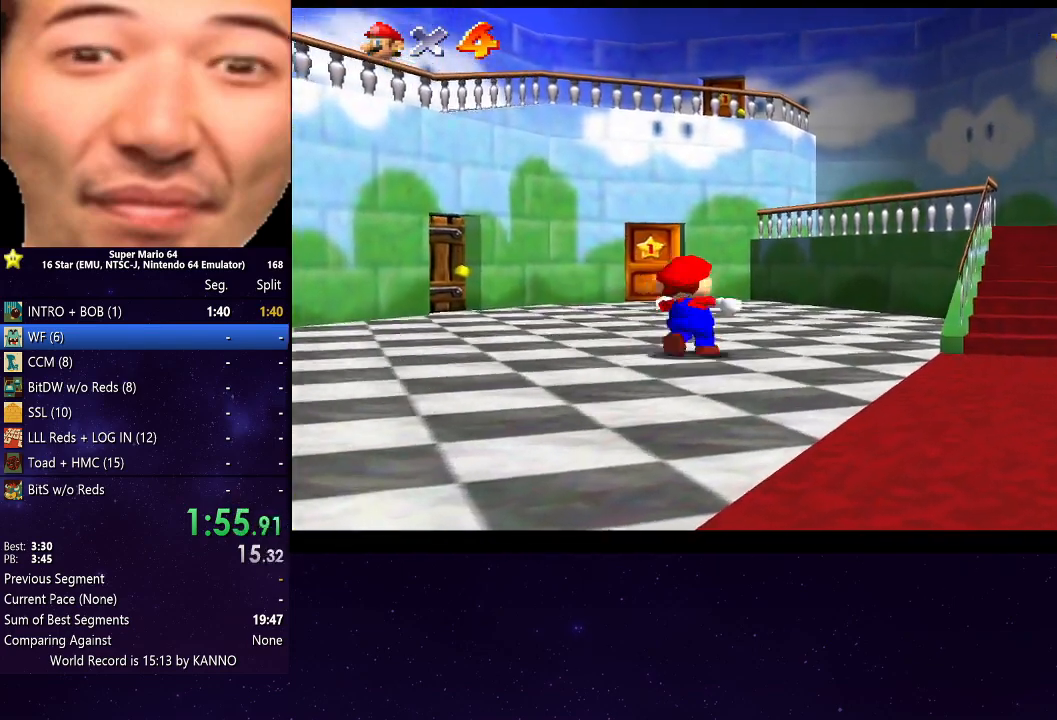
{"buttons": ["A"], "left_stick": "up", "right_stick": "center", "events": [[133, "B", "down"], [233, "B", "up"], [500, "A", "down"]]}
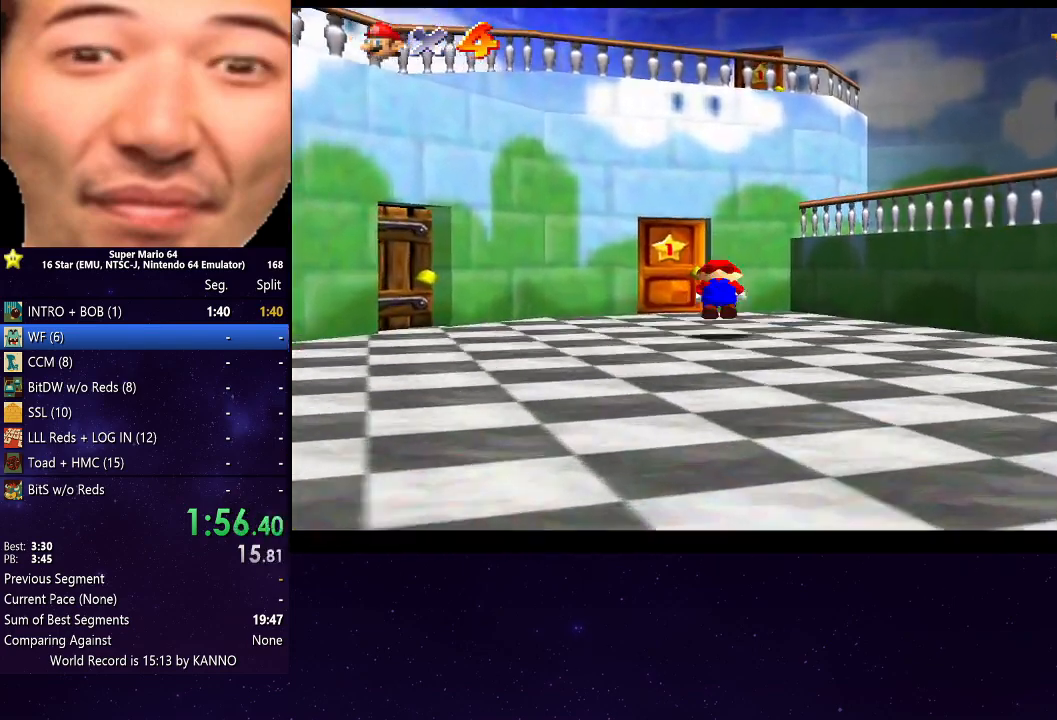
{"buttons": [], "left_stick": "up", "right_stick": "center", "events": [[100, "A", "up"], [133, "left_stick", "up-left"], [467, "left_stick", "up"]]}
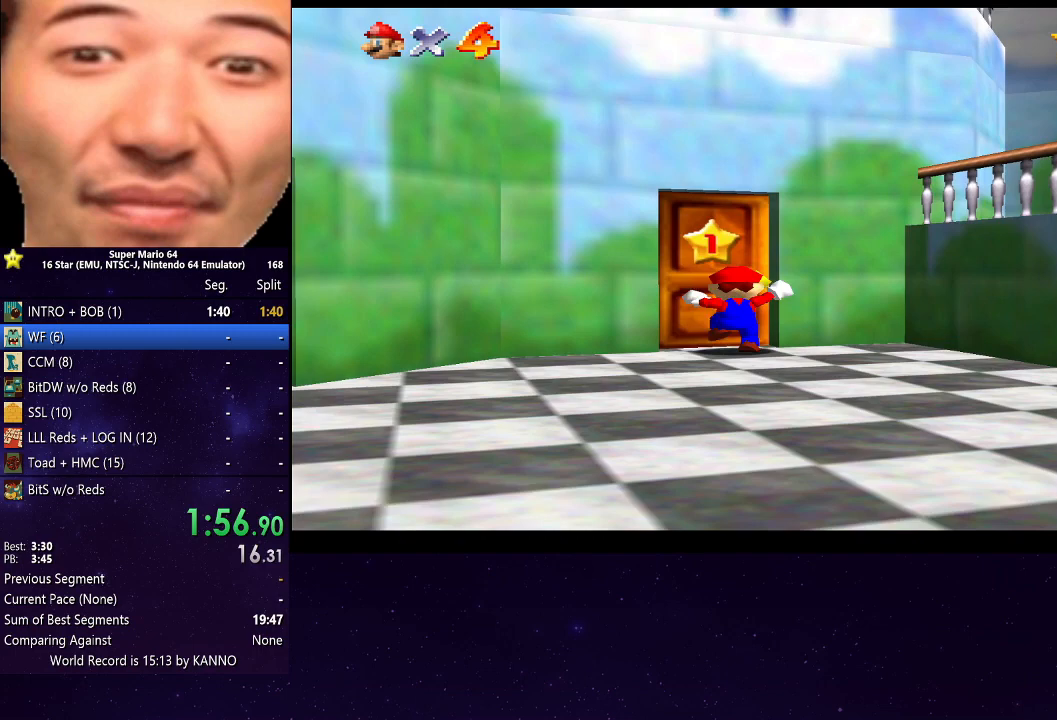
{"buttons": [], "left_stick": "center", "right_stick": "center", "events": [[267, "left_stick", "up-left"], [367, "left_stick", "center"]]}
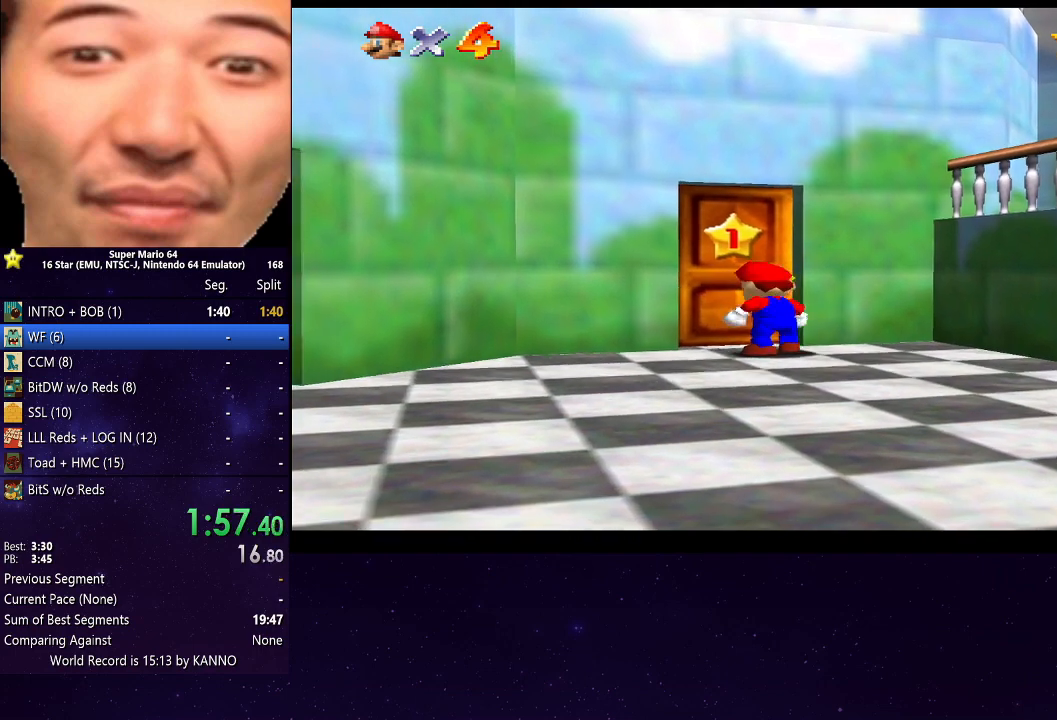
{"buttons": [], "left_stick": "center", "right_stick": "center", "events": []}
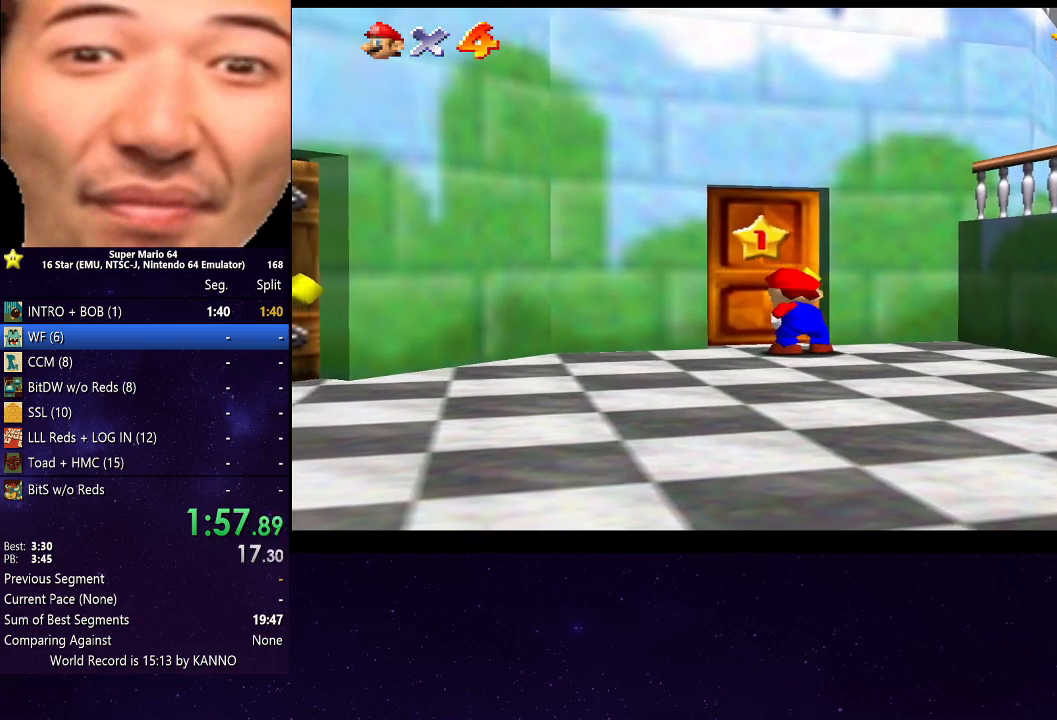
{"buttons": [], "left_stick": "center", "right_stick": "center", "events": []}